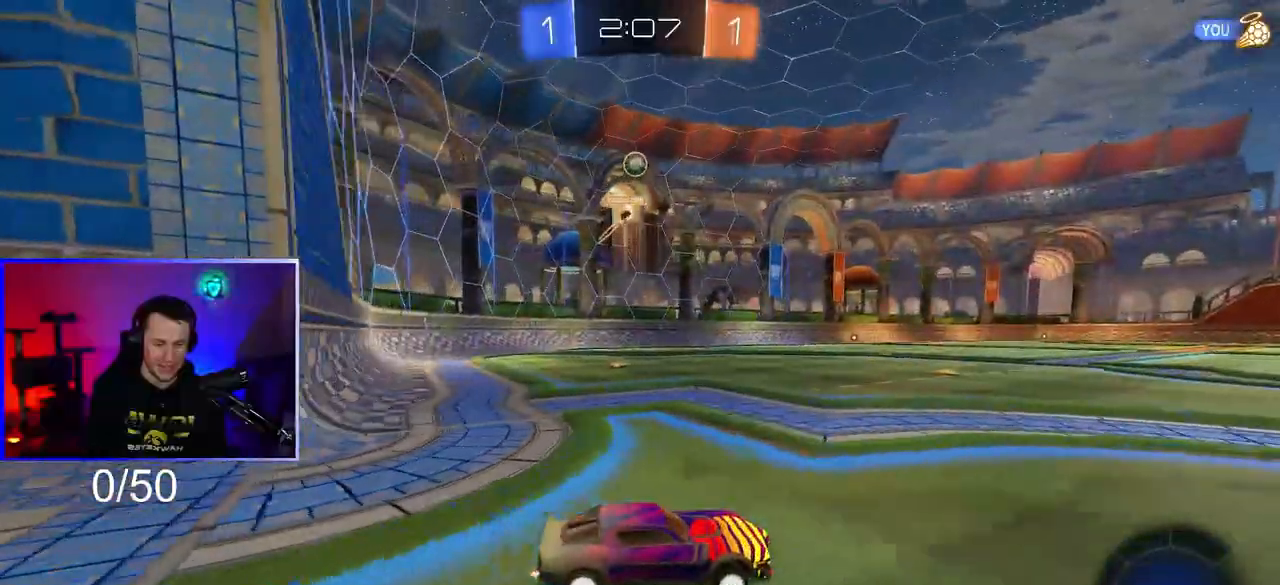
Gameplay with a controller (PlayStation layout); each line is a JSON object with the inputs held at the frame after it. "events" lists button and stick changes between this image and that frame as [ms after this image, input, new state], when the widget could be followed in between. Not read: R2.
{"buttons": [], "left_stick": "down-right", "right_stick": "center", "events": [[250, "left_stick", "right"], [367, "left_stick", "center"], [467, "left_stick", "down-right"]]}
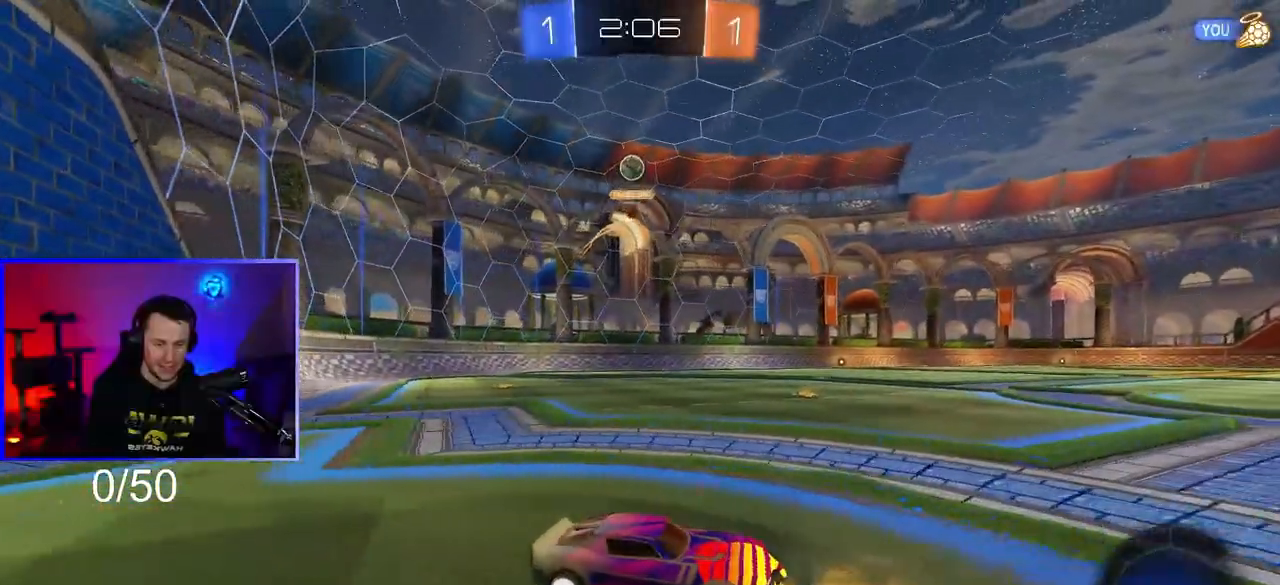
{"buttons": [], "left_stick": "right", "right_stick": "center", "events": [[200, "left_stick", "center"], [483, "left_stick", "right"]]}
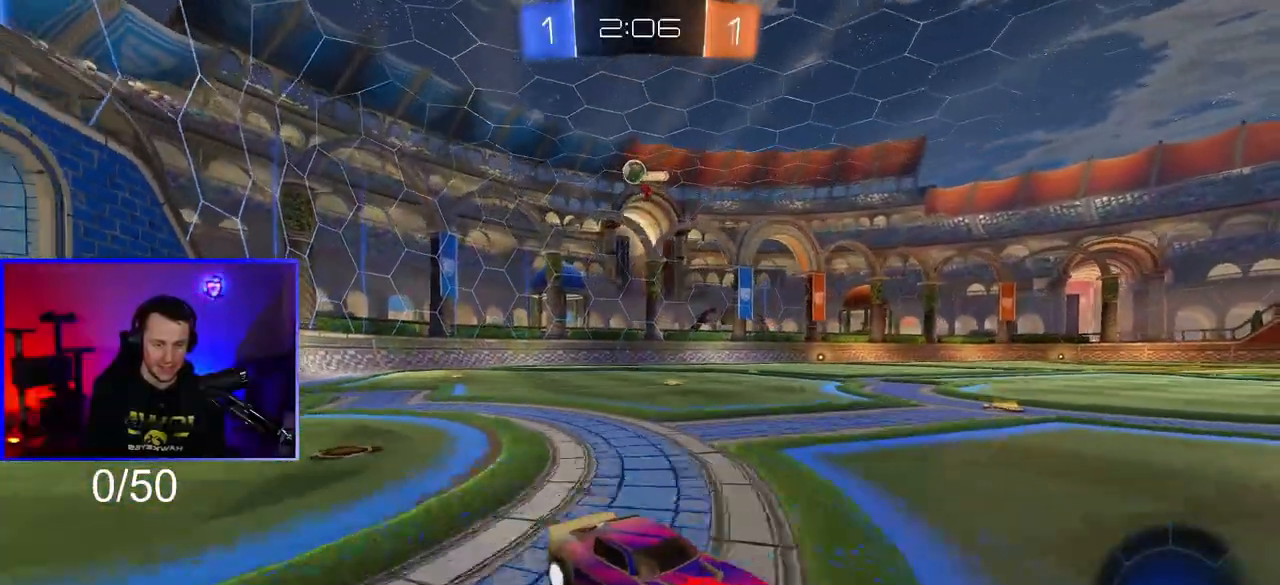
{"buttons": ["L1"], "left_stick": "right", "right_stick": "center", "events": [[100, "L1", "down"], [283, "L1", "up"], [483, "L1", "down"]]}
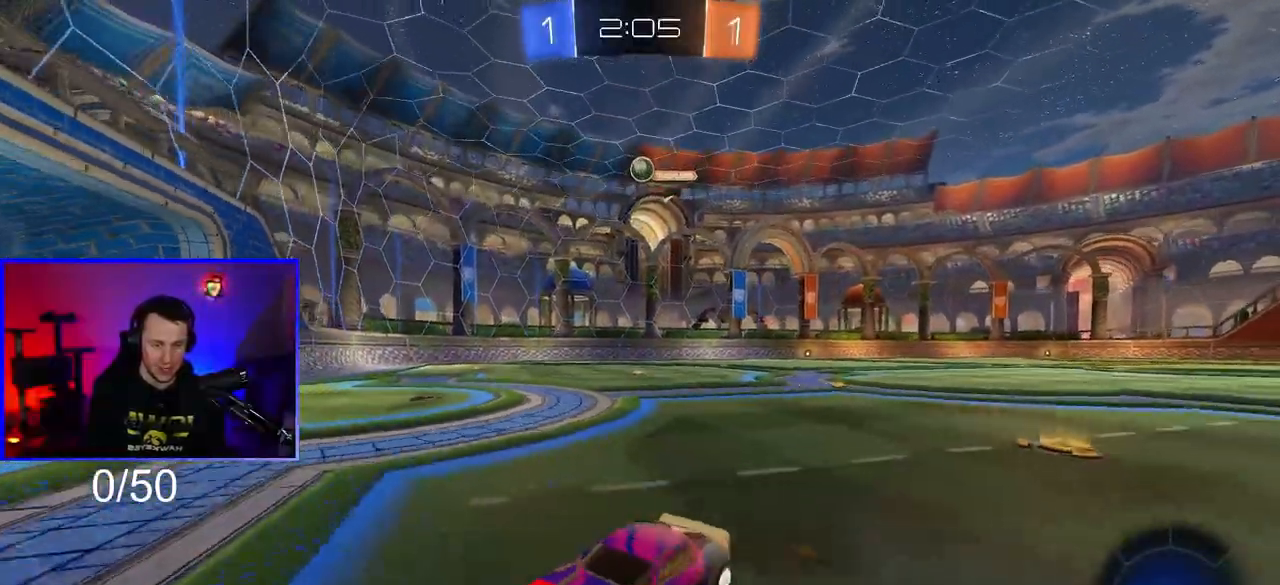
{"buttons": [], "left_stick": "right", "right_stick": "center", "events": [[67, "L1", "up"]]}
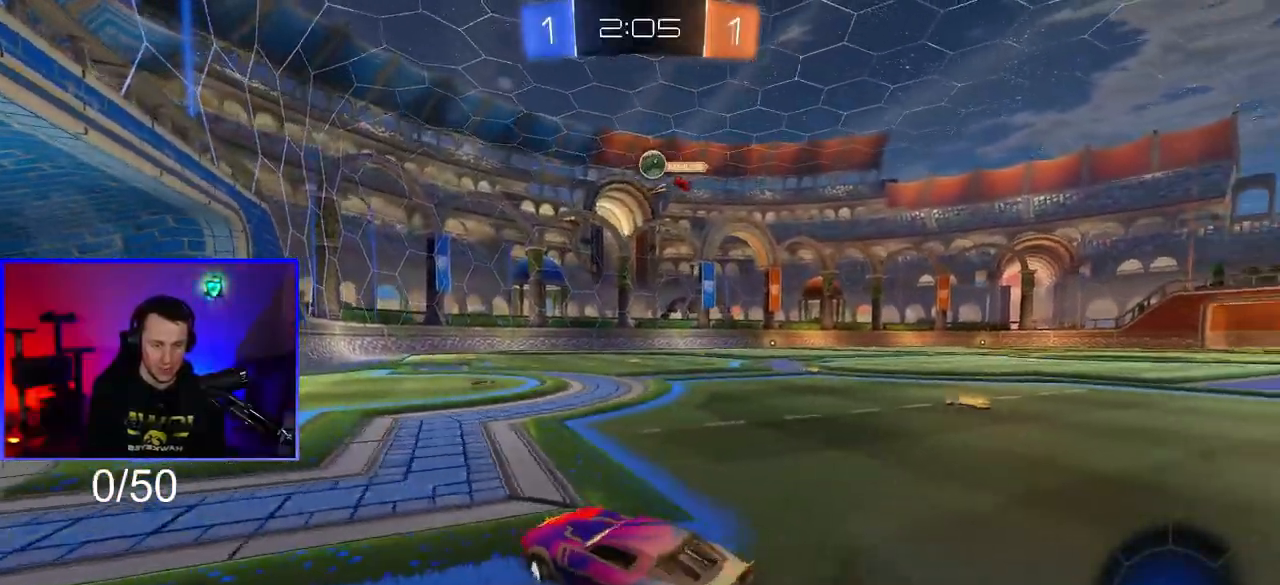
{"buttons": [], "left_stick": "right", "right_stick": "center", "events": [[283, "left_stick", "center"], [433, "left_stick", "right"]]}
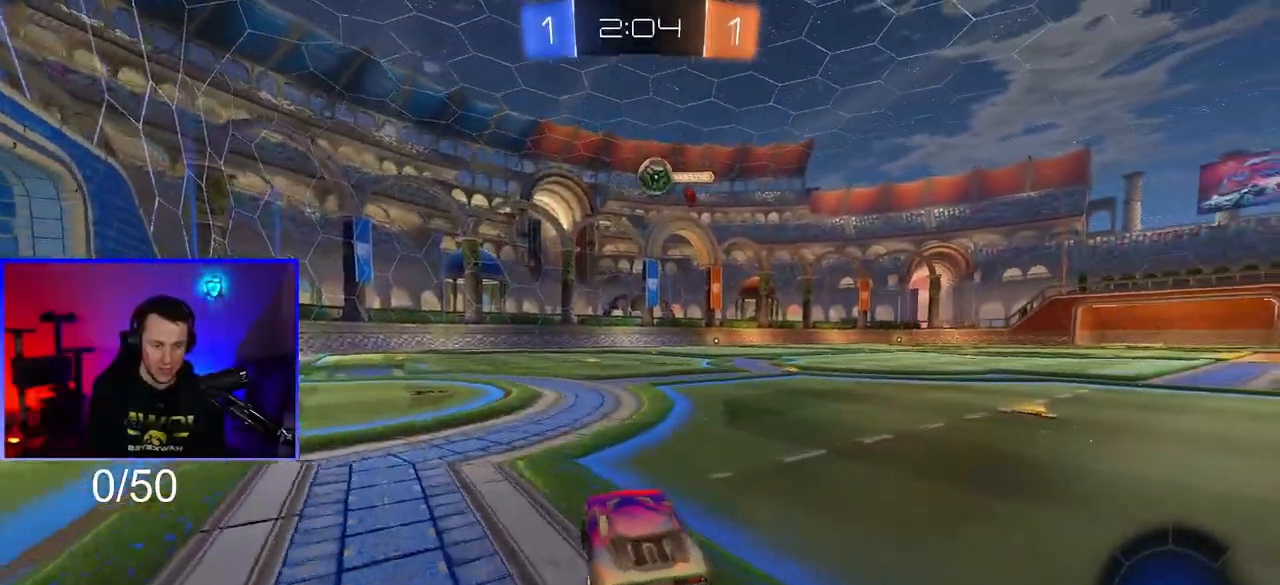
{"buttons": ["R1"], "left_stick": "right", "right_stick": "center", "events": [[33, "R1", "down"], [50, "left_stick", "center"], [183, "left_stick", "right"], [267, "left_stick", "center"], [367, "left_stick", "right"]]}
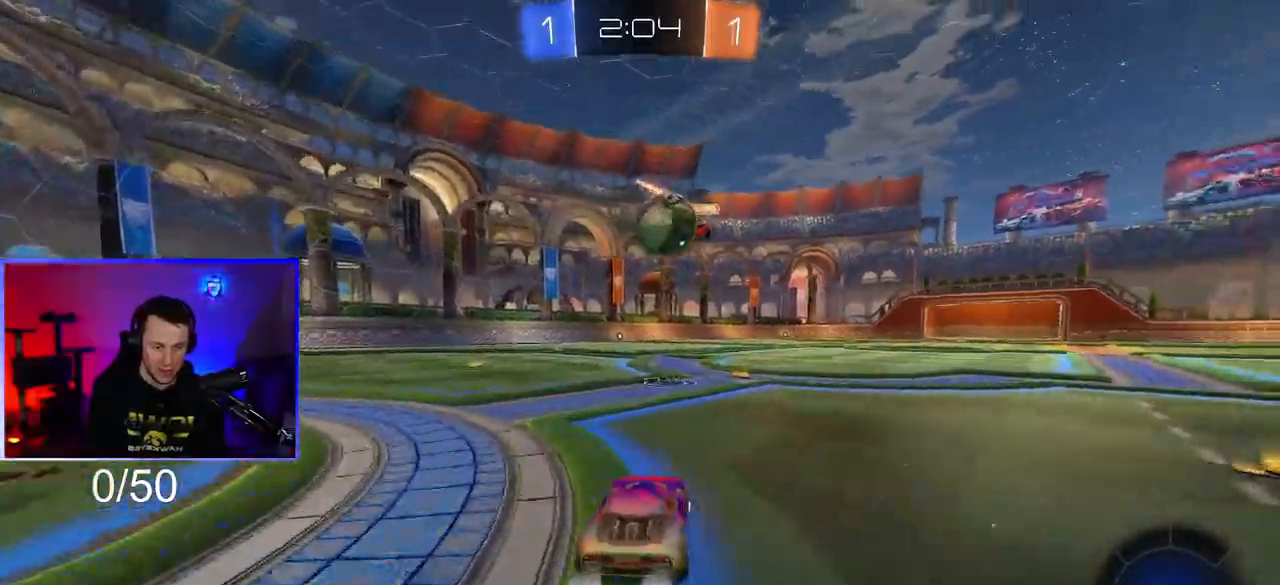
{"buttons": ["CROSS", "L1"], "left_stick": "down", "right_stick": "center", "events": [[33, "left_stick", "down-right"], [100, "CROSS", "down"], [150, "left_stick", "center"], [200, "CROSS", "up"], [233, "left_stick", "up-right"], [250, "L1", "down"], [283, "CROSS", "down"], [367, "left_stick", "down-right"], [417, "R1", "up"], [450, "left_stick", "down"]]}
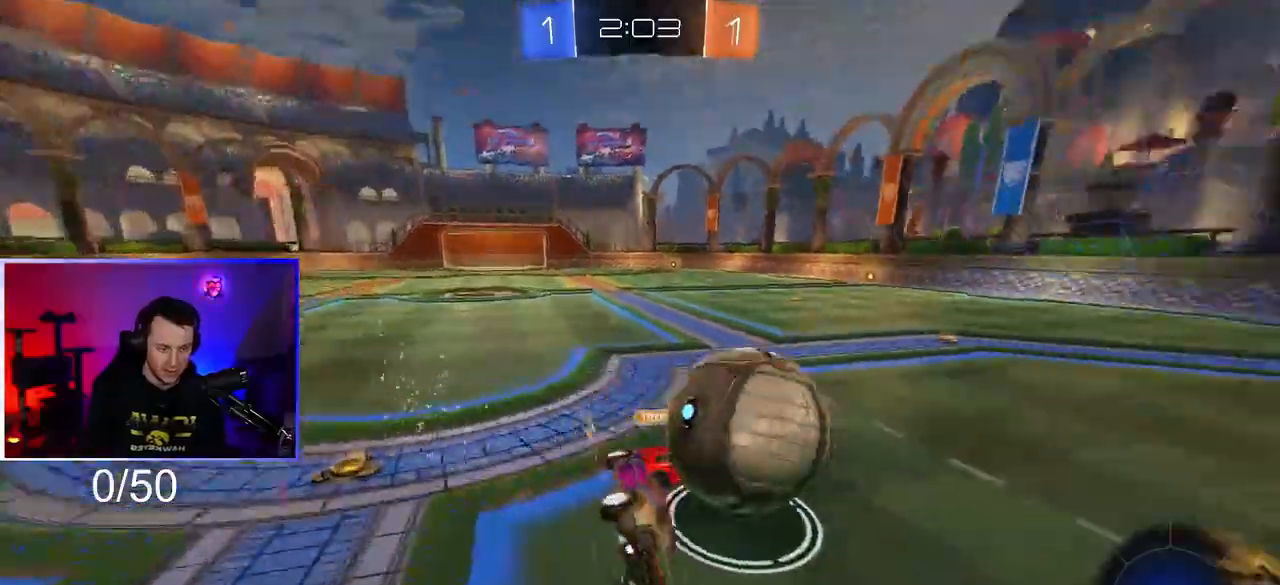
{"buttons": ["L1"], "left_stick": "down-right", "right_stick": "center", "events": [[100, "left_stick", "down-right"], [400, "CROSS", "up"]]}
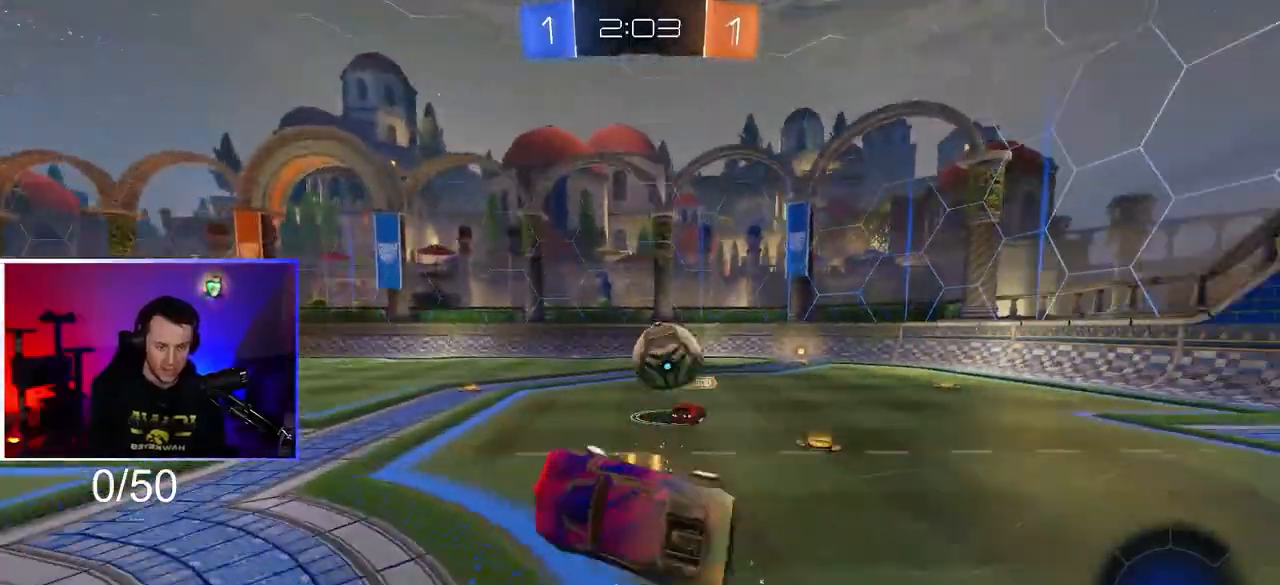
{"buttons": [], "left_stick": "right", "right_stick": "center", "events": [[33, "L1", "up"], [67, "left_stick", "center"], [283, "left_stick", "down"], [417, "left_stick", "right"]]}
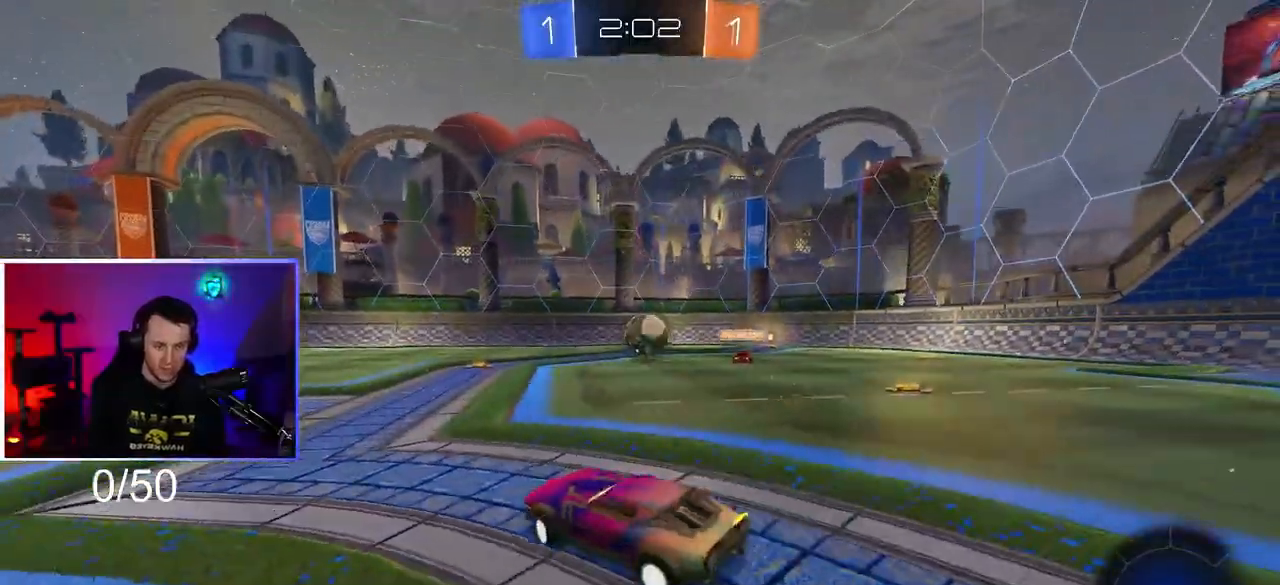
{"buttons": ["CROSS", "L1", "R1", "L3"], "left_stick": "down-left", "right_stick": "center", "events": [[200, "CROSS", "down"], [200, "R1", "down"], [200, "left_stick", "center"], [233, "CROSS", "up"], [283, "left_stick", "up-left"], [300, "L1", "down"], [333, "CROSS", "down"], [333, "L3", "down"], [400, "left_stick", "left"], [500, "left_stick", "down-left"]]}
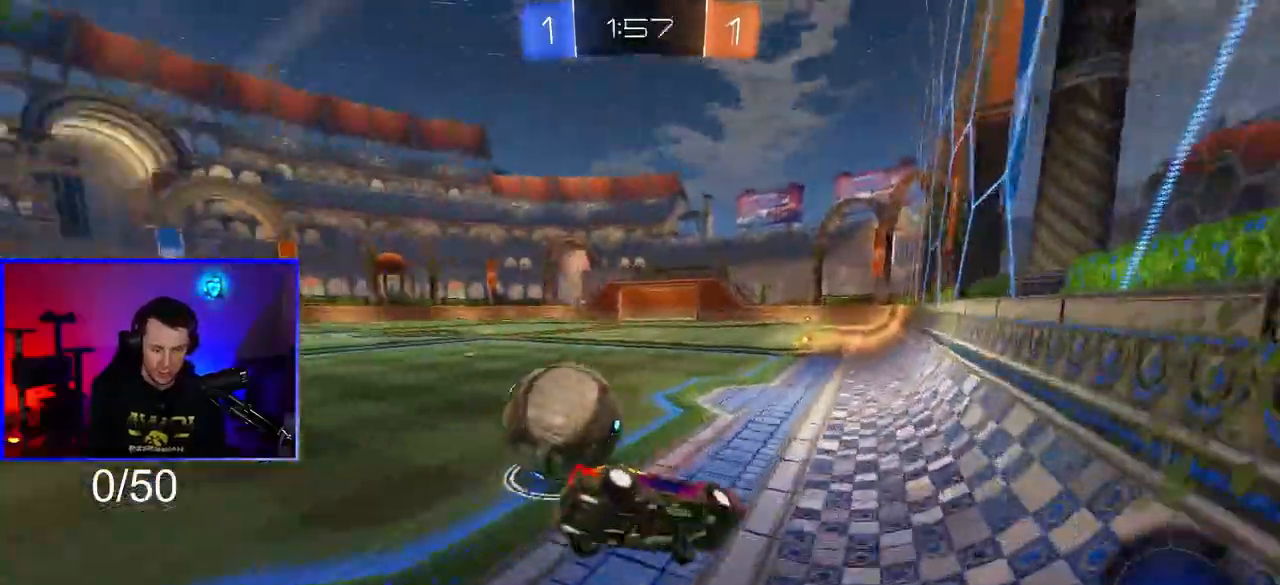
{"buttons": ["L1"], "left_stick": "up-left", "right_stick": "center", "events": [[117, "L3", "up"], [117, "R1", "up"], [233, "left_stick", "up-left"], [383, "CROSS", "up"]]}
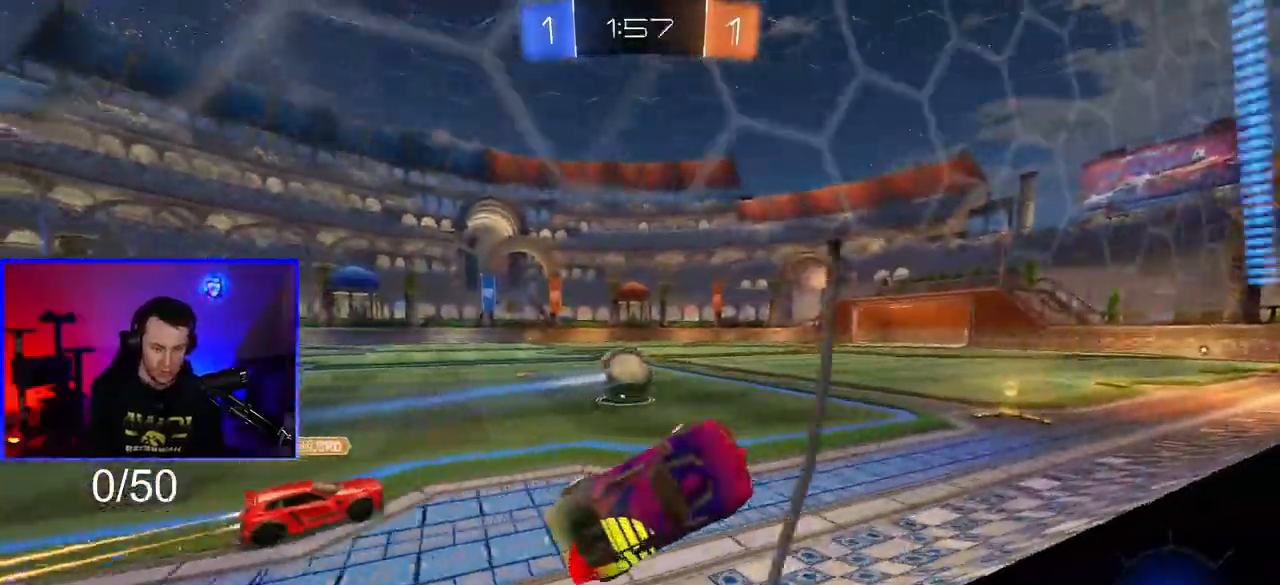
{"buttons": [], "left_stick": "left", "right_stick": "center", "events": [[117, "L1", "up"], [417, "left_stick", "left"]]}
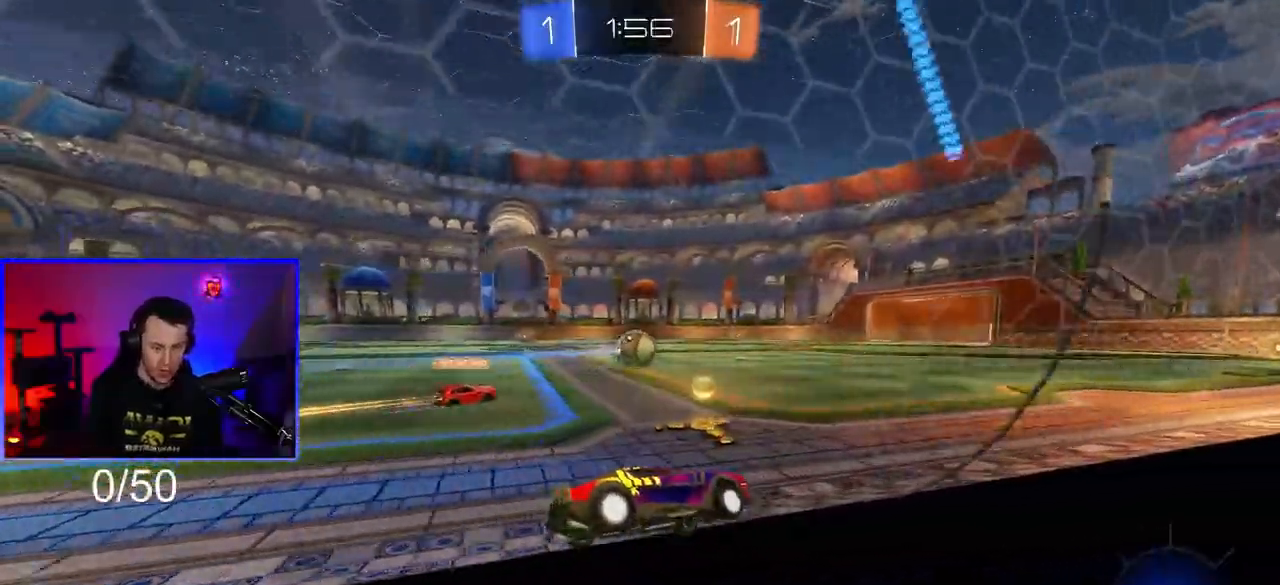
{"buttons": ["CROSS", "L1", "R1"], "left_stick": "up-left", "right_stick": "center", "events": [[333, "left_stick", "center"], [350, "R1", "down"], [367, "CROSS", "down"], [400, "left_stick", "up-left"], [417, "L1", "down"], [450, "CROSS", "up"], [500, "CROSS", "down"]]}
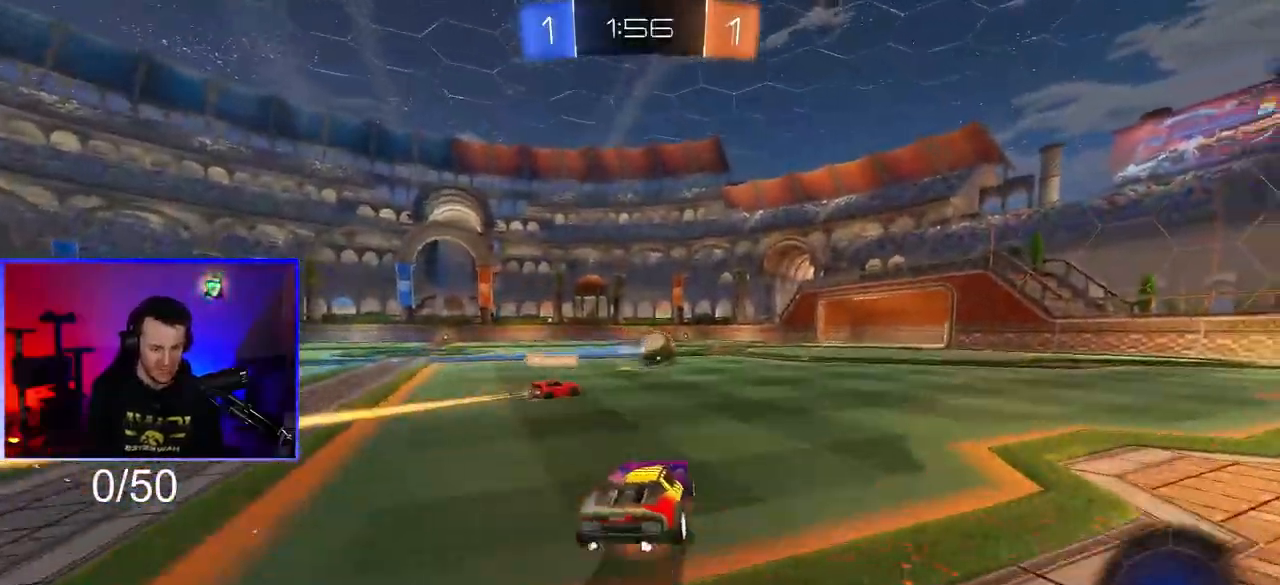
{"buttons": [], "left_stick": "down-left", "right_stick": "center", "events": [[83, "L1", "up"], [83, "left_stick", "down"], [200, "left_stick", "down-left"], [217, "R1", "up"], [233, "CROSS", "up"]]}
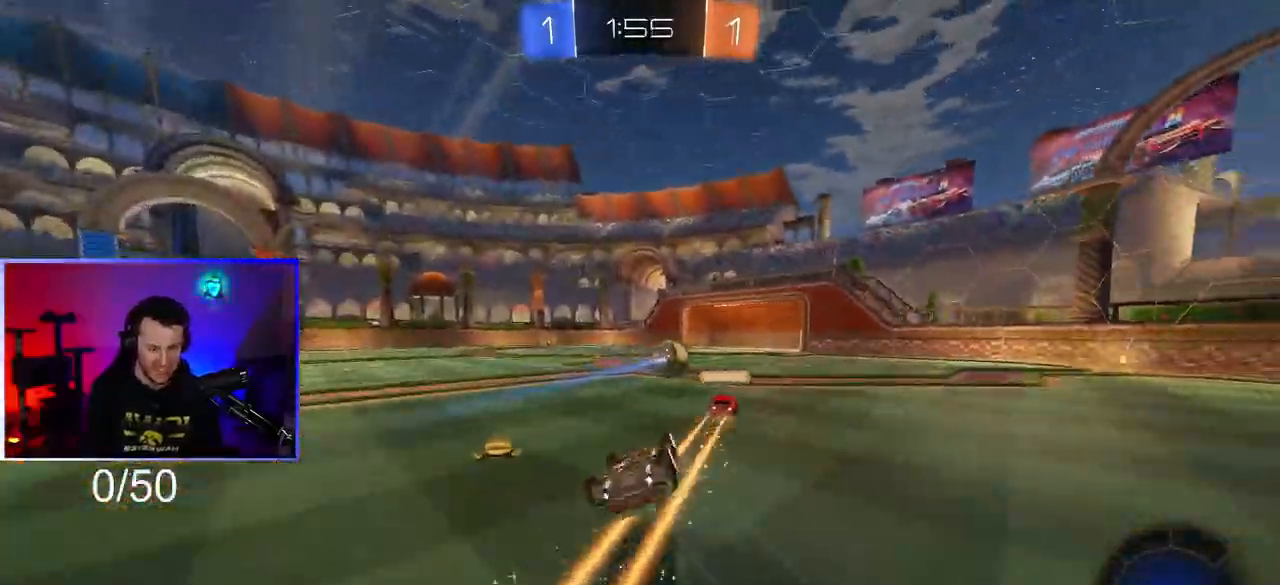
{"buttons": [], "left_stick": "center", "right_stick": "center", "events": [[200, "L1", "down"], [350, "left_stick", "down"], [367, "L1", "up"], [500, "left_stick", "center"]]}
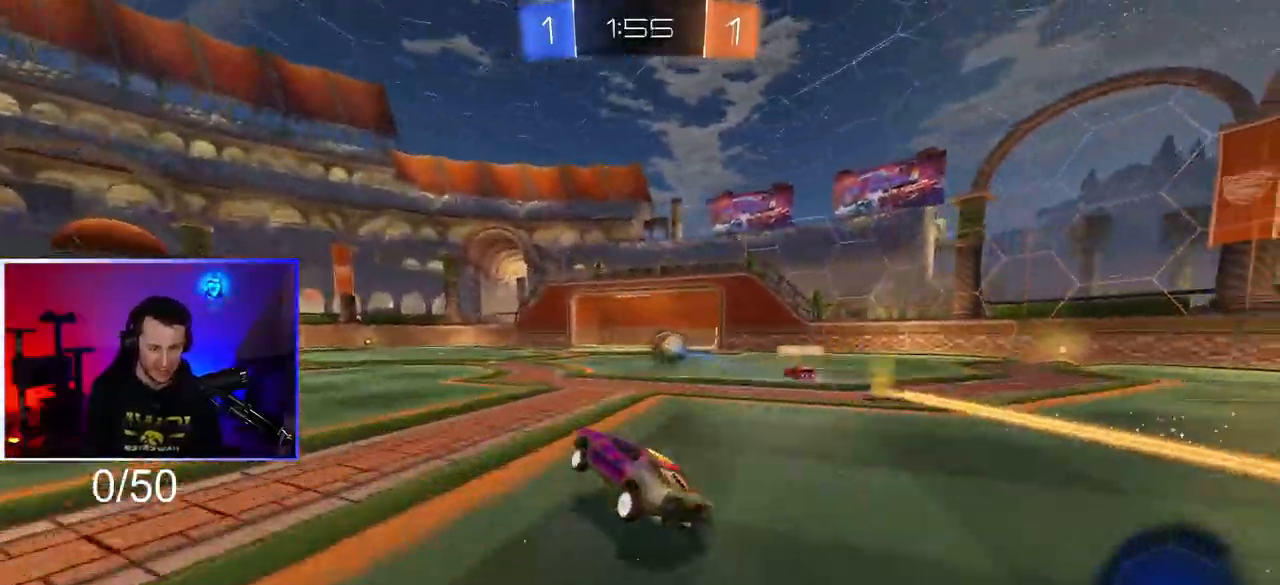
{"buttons": [], "left_stick": "center", "right_stick": "center", "events": []}
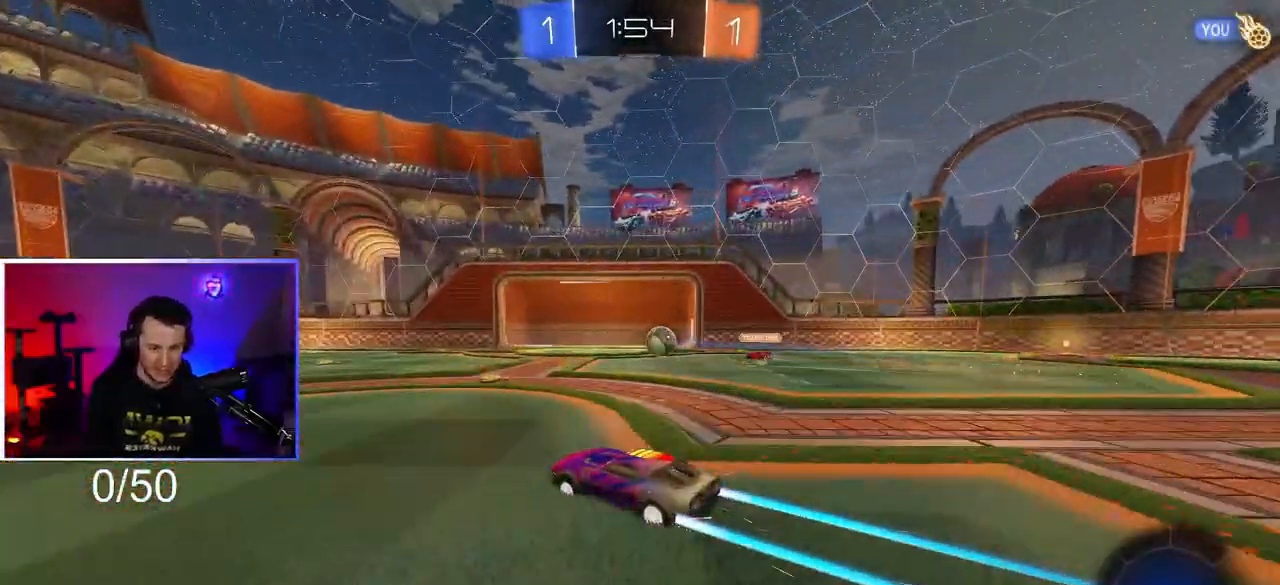
{"buttons": [], "left_stick": "center", "right_stick": "center", "events": []}
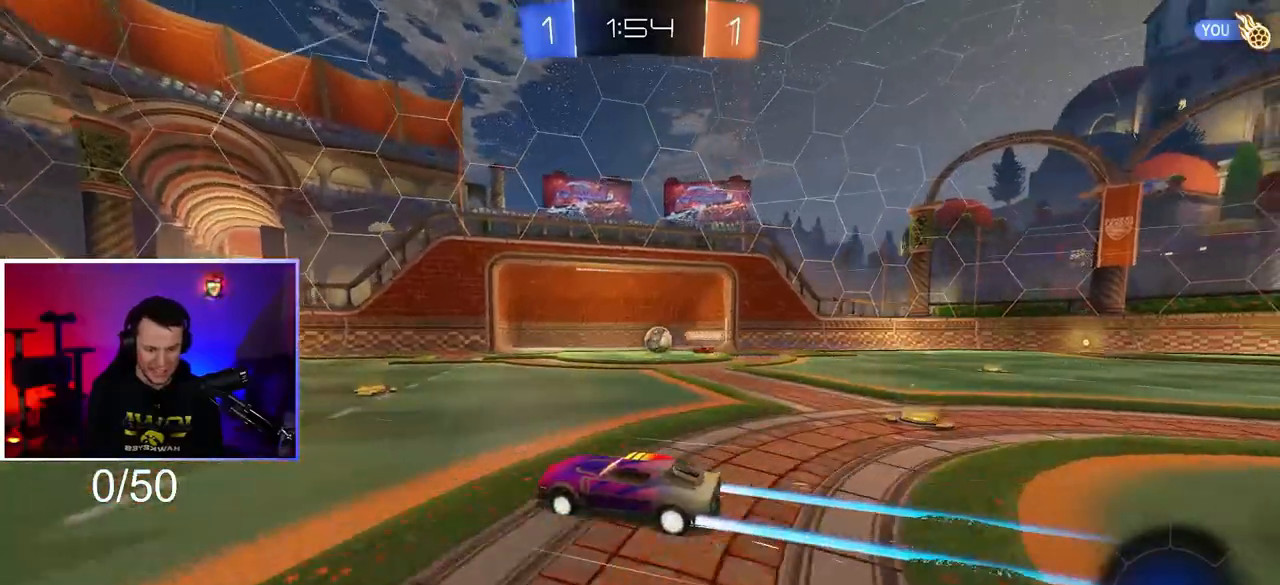
{"buttons": [], "left_stick": "center", "right_stick": "center", "events": [[283, "left_stick", "left"], [433, "left_stick", "center"]]}